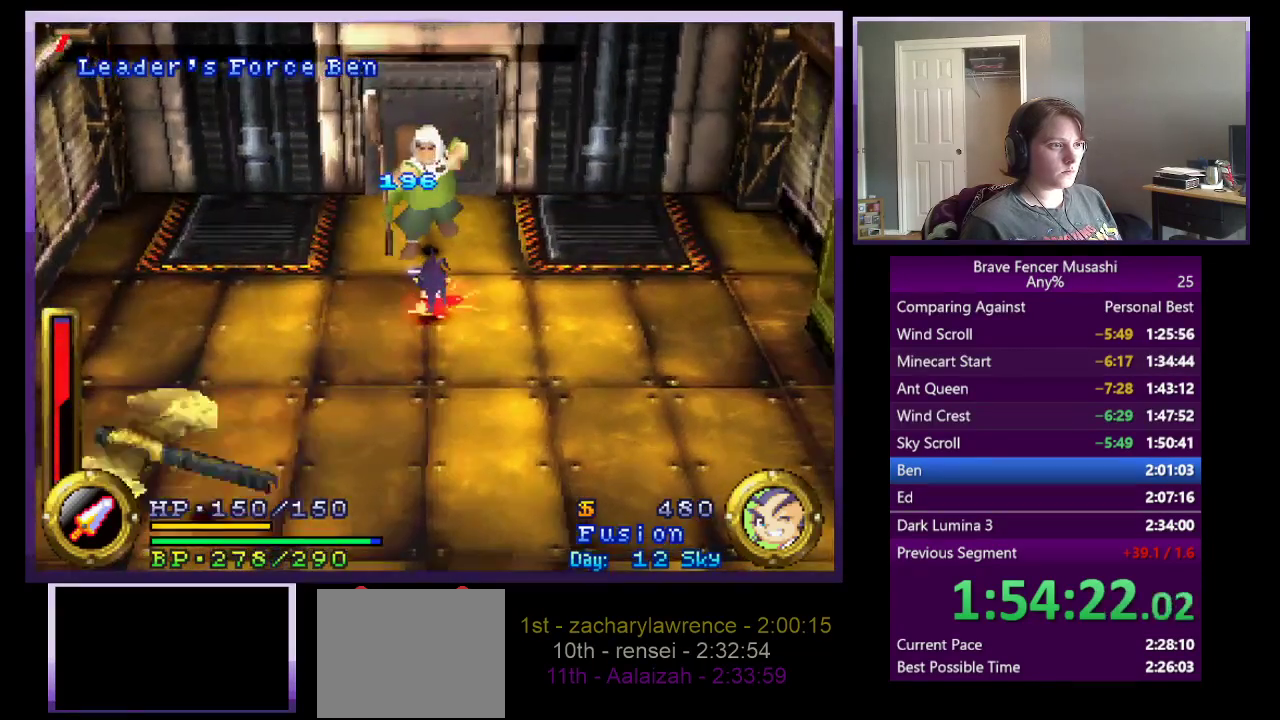
Gameplay with a controller (PlayStation layout); each line is a JSON object with the inputs held at the frame after it. "events" lists button and stick changes between this image and that frame as [ms after this image, input, new state], when the widget could be followed in between.
{"buttons": ["R1"], "left_stick": "center", "right_stick": "center"}
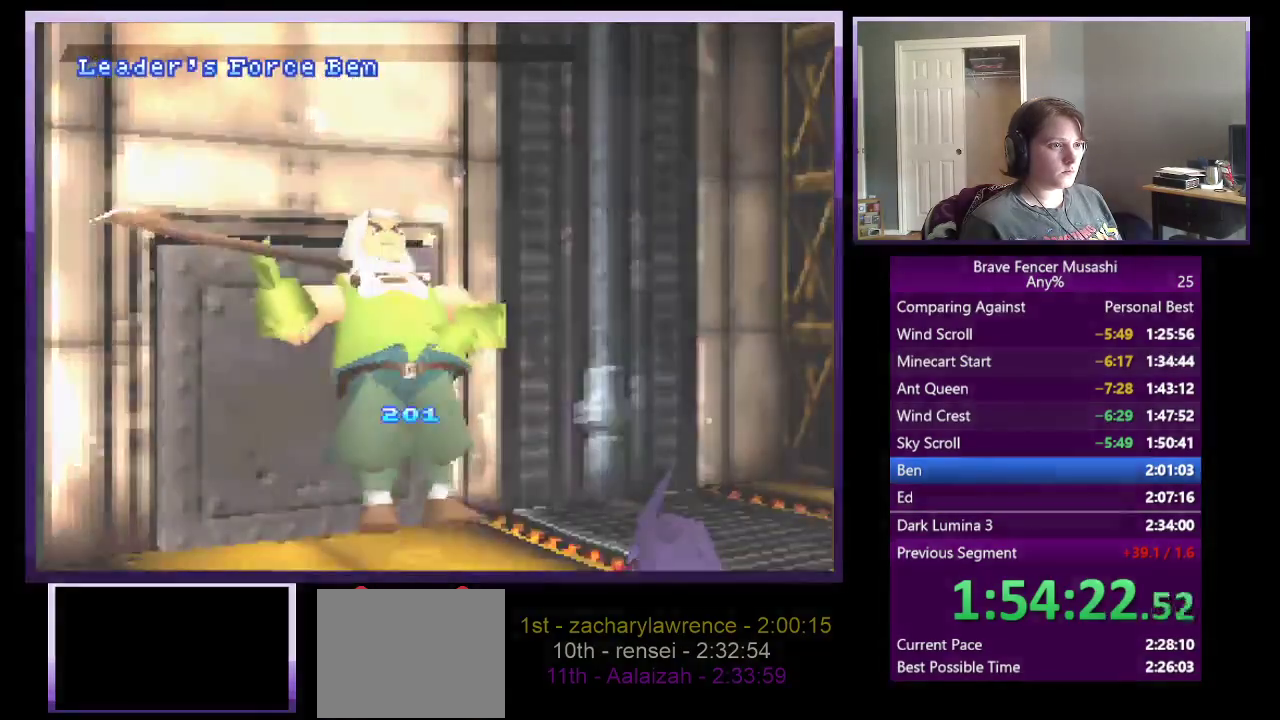
{"buttons": [], "left_stick": "center", "right_stick": "center", "events": [[100, "R1", "up"]]}
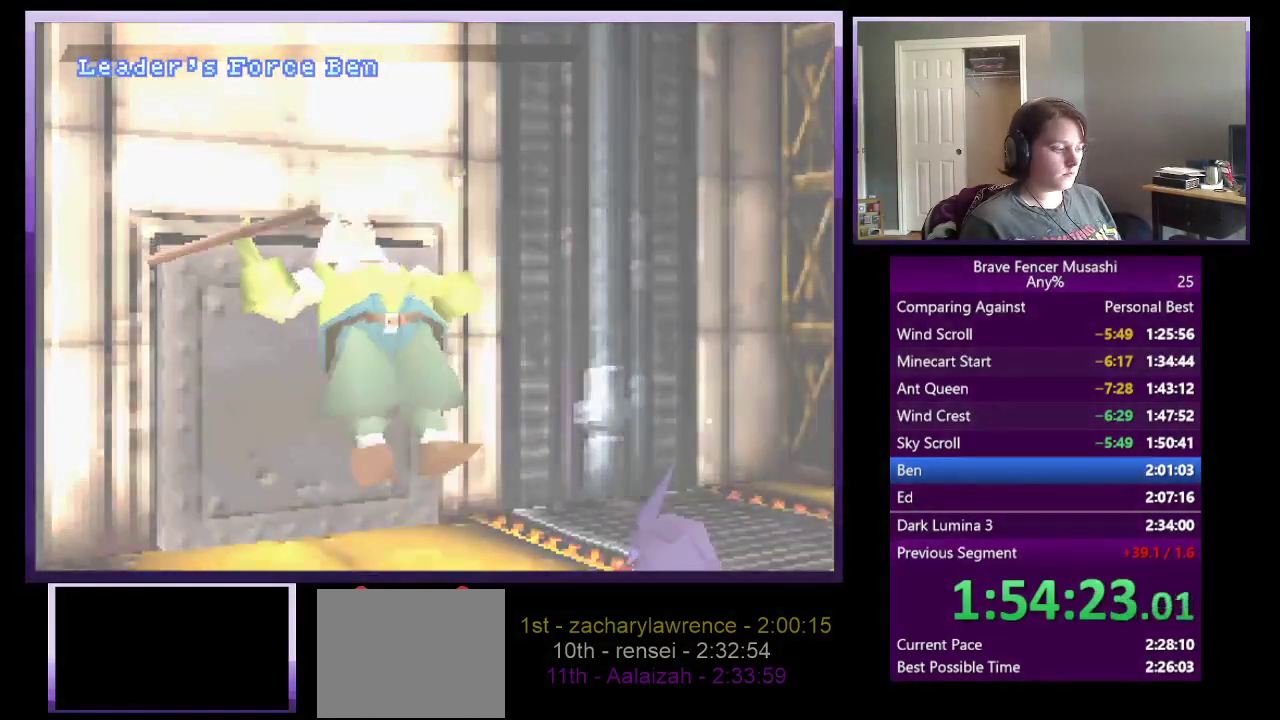
{"buttons": [], "left_stick": "center", "right_stick": "center", "events": []}
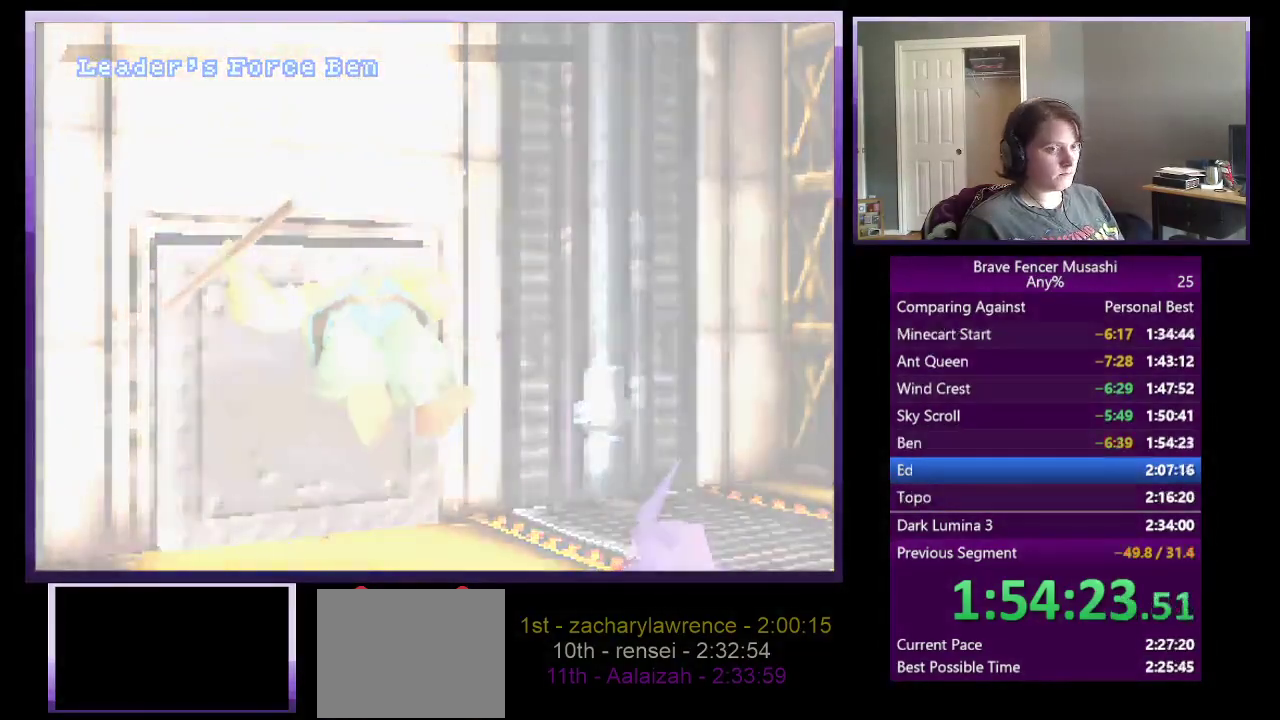
{"buttons": [], "left_stick": "center", "right_stick": "center", "events": []}
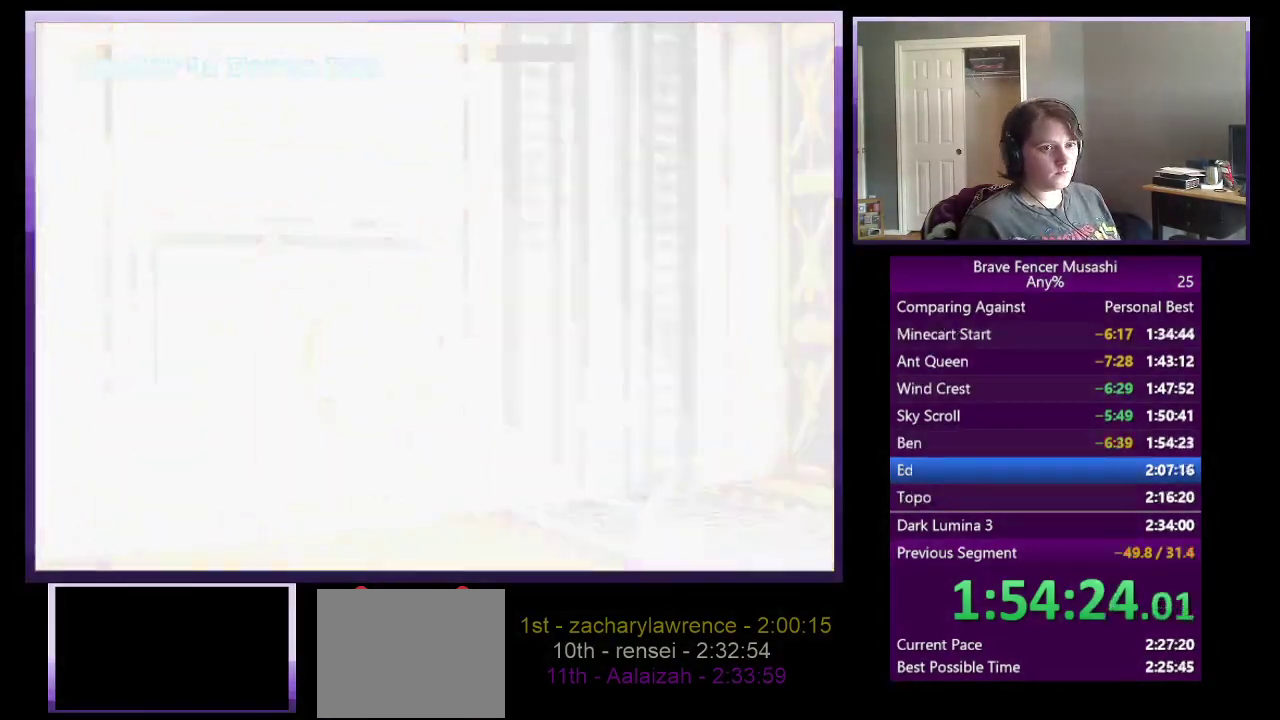
{"buttons": ["CIRCLE"], "left_stick": "center", "right_stick": "center", "events": [[50, "CIRCLE", "down"], [150, "TRIANGLE", "down"], [167, "CROSS", "down"], [167, "SQUARE", "down"], [267, "SQUARE", "up"], [283, "CROSS", "up"], [300, "TRIANGLE", "up"], [400, "CIRCLE", "up"], [500, "CIRCLE", "down"]]}
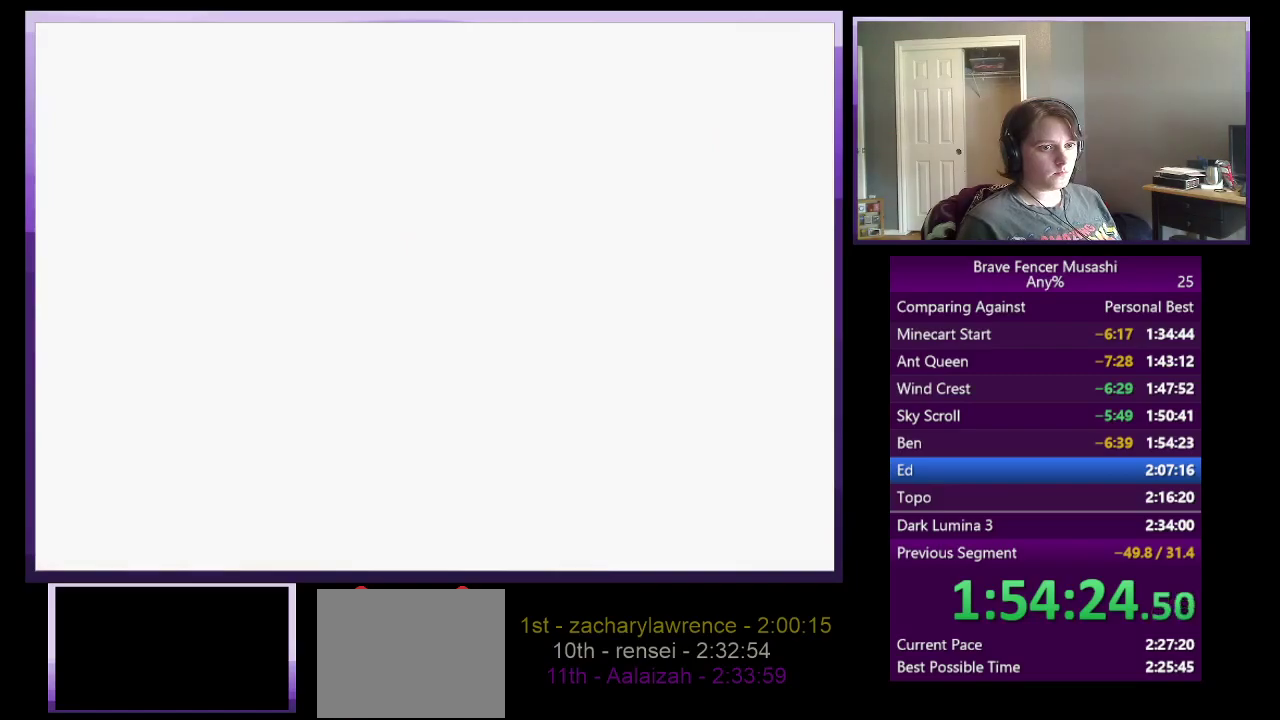
{"buttons": [], "left_stick": "center", "right_stick": "center", "events": [[200, "CROSS", "down"], [200, "SQUARE", "down"], [200, "TRIANGLE", "down"], [233, "CIRCLE", "up"], [333, "SQUARE", "up"], [350, "CIRCLE", "down"], [350, "CROSS", "up"], [350, "TRIANGLE", "up"], [450, "CIRCLE", "up"]]}
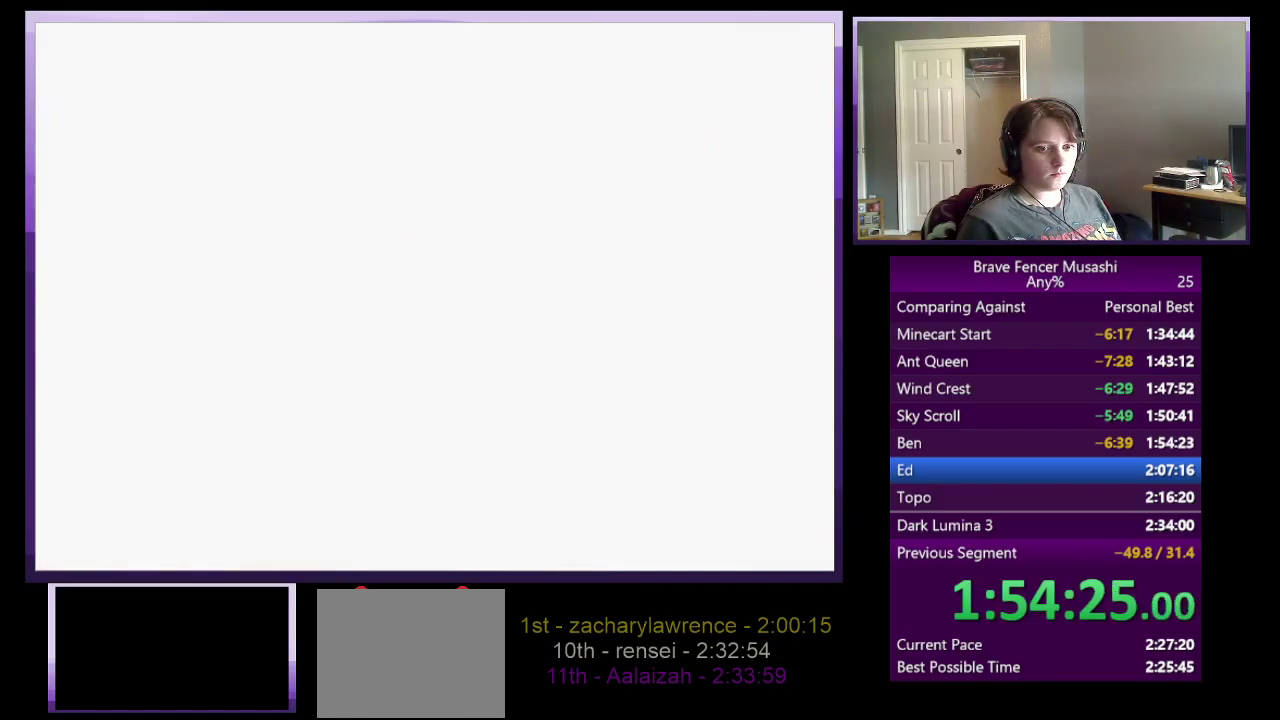
{"buttons": ["CROSS", "SQUARE", "TRIANGLE"], "left_stick": "center", "right_stick": "center", "events": [[33, "CIRCLE", "down"], [117, "CIRCLE", "up"], [217, "CIRCLE", "down"], [267, "CIRCLE", "up"], [367, "CIRCLE", "down"], [433, "CROSS", "down"], [450, "CIRCLE", "up"], [450, "SQUARE", "down"], [500, "TRIANGLE", "down"]]}
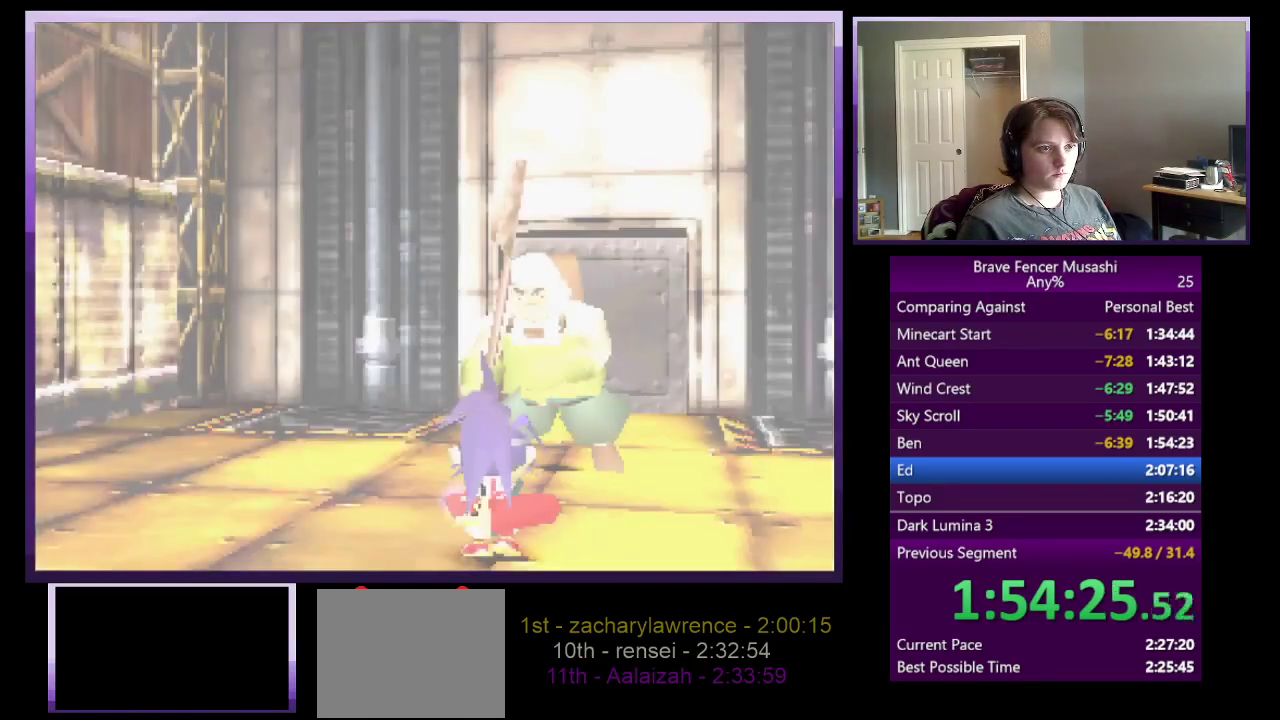
{"buttons": [], "left_stick": "center", "right_stick": "center", "events": [[17, "CIRCLE", "down"], [33, "CROSS", "up"], [33, "SQUARE", "up"], [83, "TRIANGLE", "up"], [100, "CIRCLE", "up"], [417, "CIRCLE", "down"], [483, "CIRCLE", "up"]]}
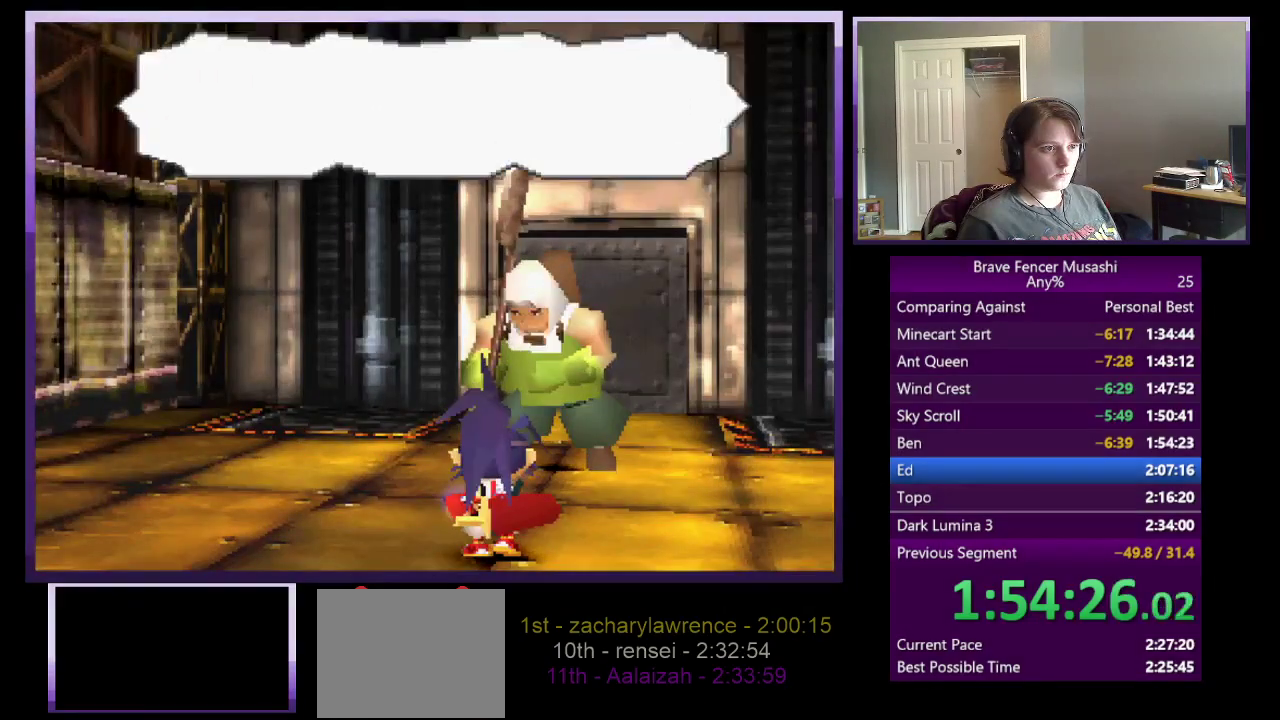
{"buttons": [], "left_stick": "center", "right_stick": "center", "events": [[83, "CIRCLE", "down"], [150, "CIRCLE", "up"], [233, "CIRCLE", "down"], [300, "CIRCLE", "up"], [383, "CIRCLE", "down"], [450, "CIRCLE", "up"]]}
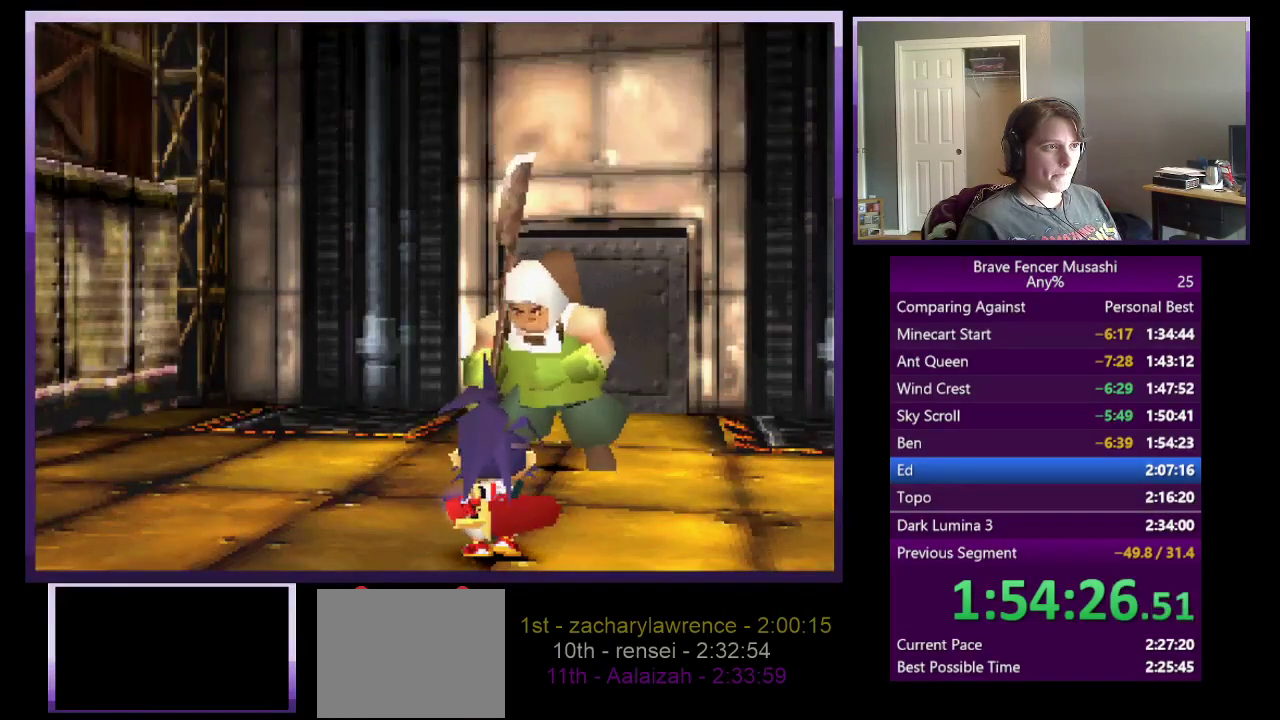
{"buttons": [], "left_stick": "center", "right_stick": "center", "events": [[133, "CIRCLE", "down"], [233, "CIRCLE", "up"]]}
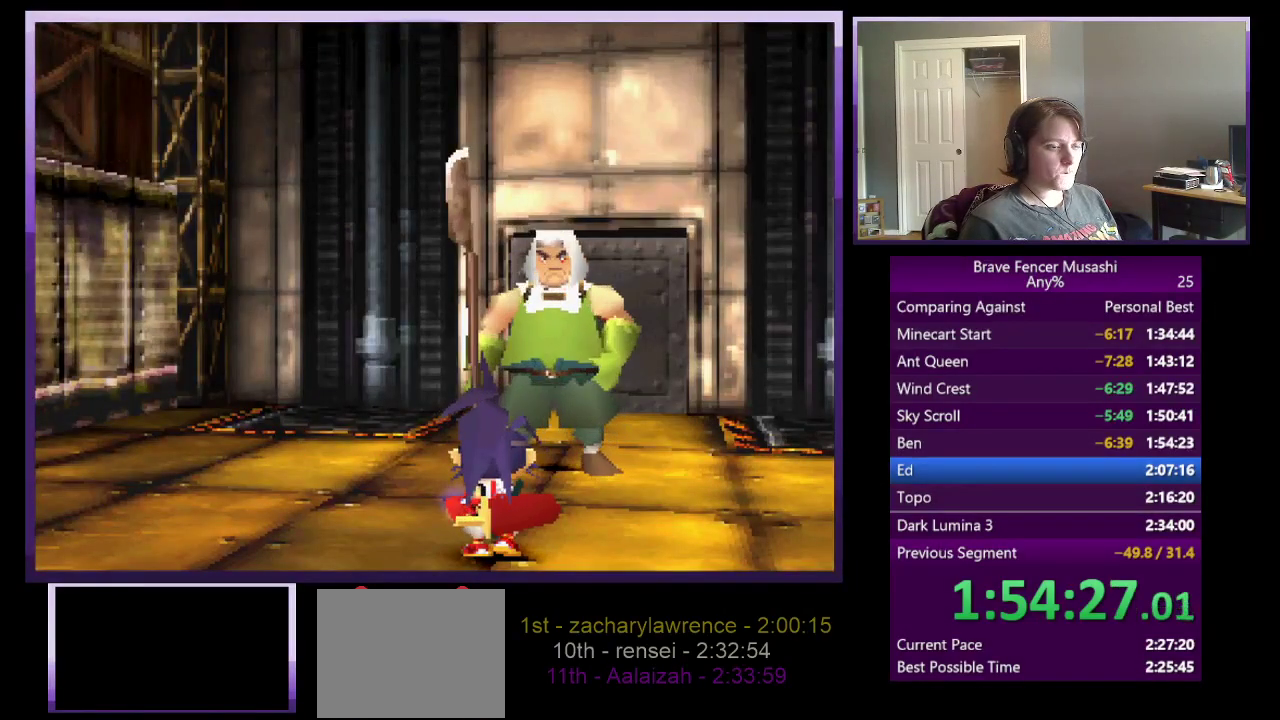
{"buttons": [], "left_stick": "right", "right_stick": "center", "events": [[267, "left_stick", "right"]]}
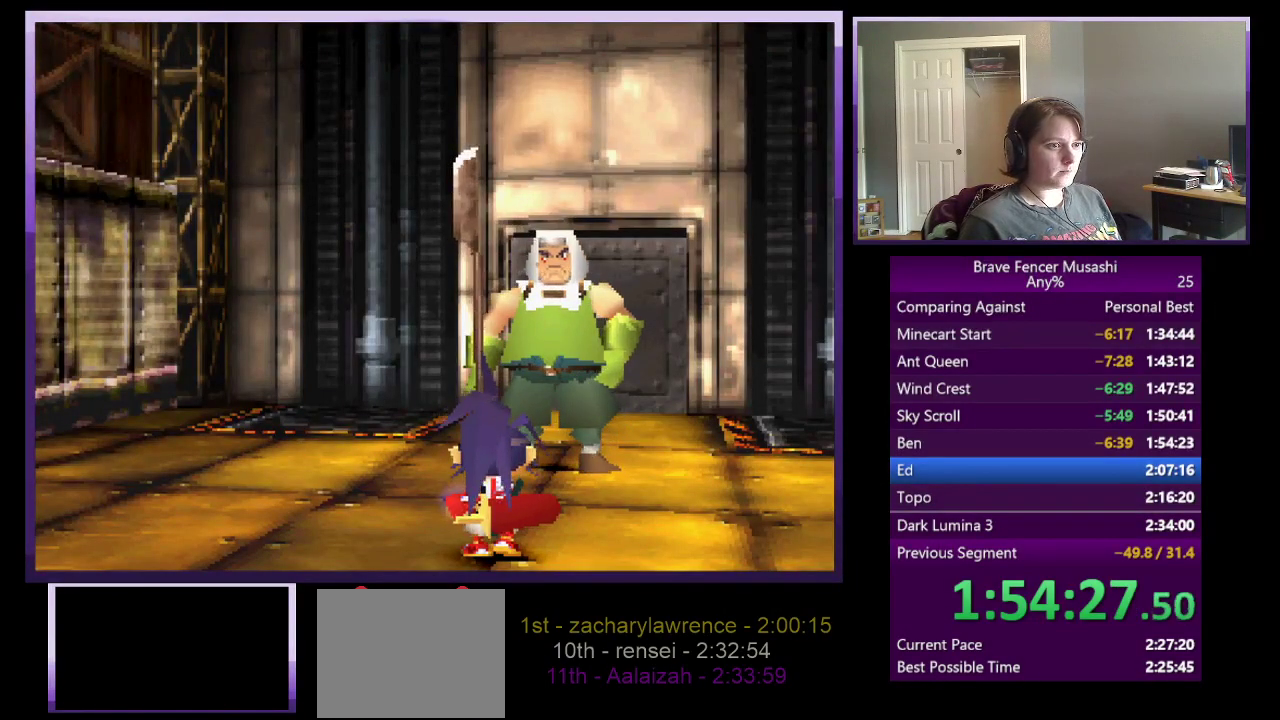
{"buttons": [], "left_stick": "center", "right_stick": "center", "events": [[233, "left_stick", "up-right"], [300, "left_stick", "center"]]}
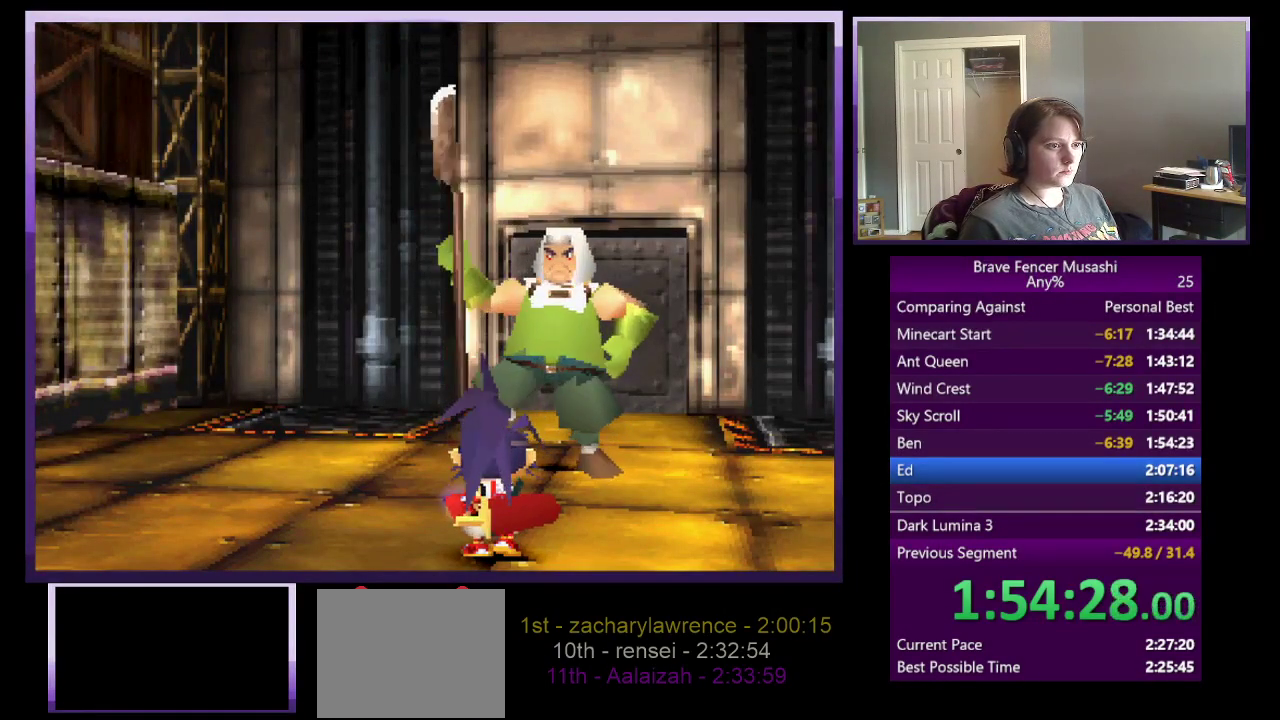
{"buttons": [], "left_stick": "center", "right_stick": "center", "events": []}
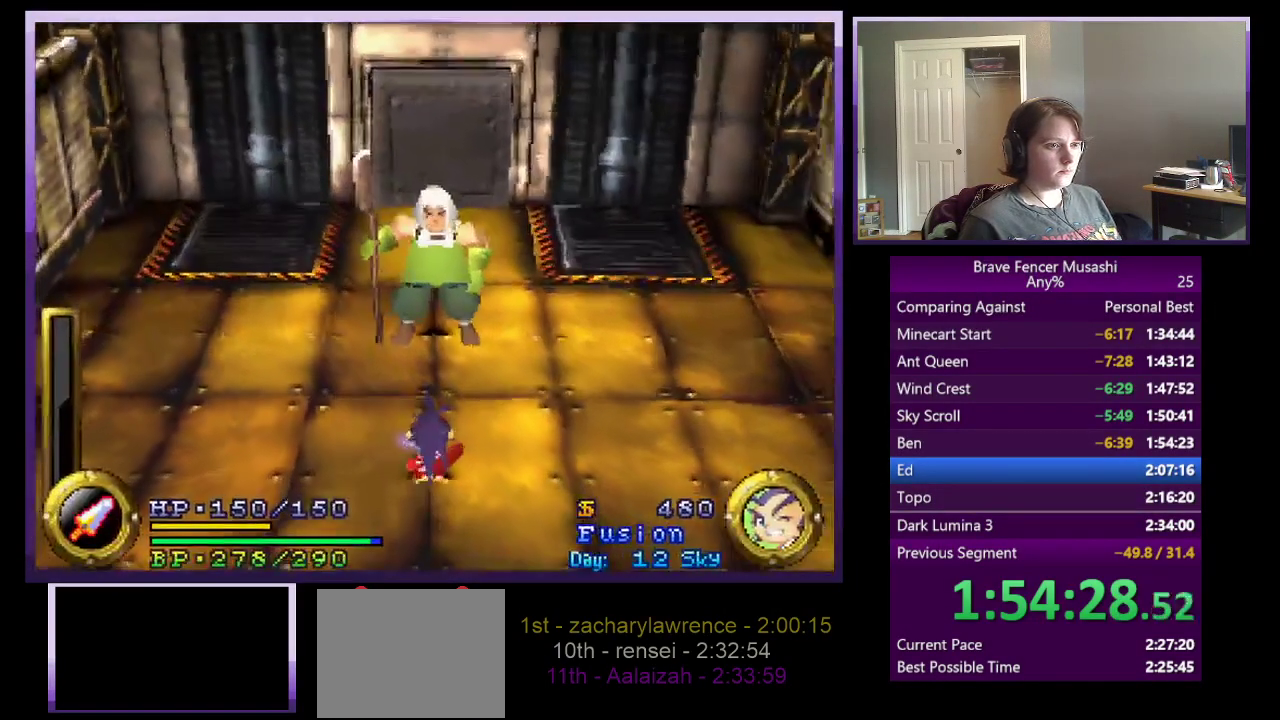
{"buttons": [], "left_stick": "up-right", "right_stick": "center", "events": [[50, "left_stick", "up-right"]]}
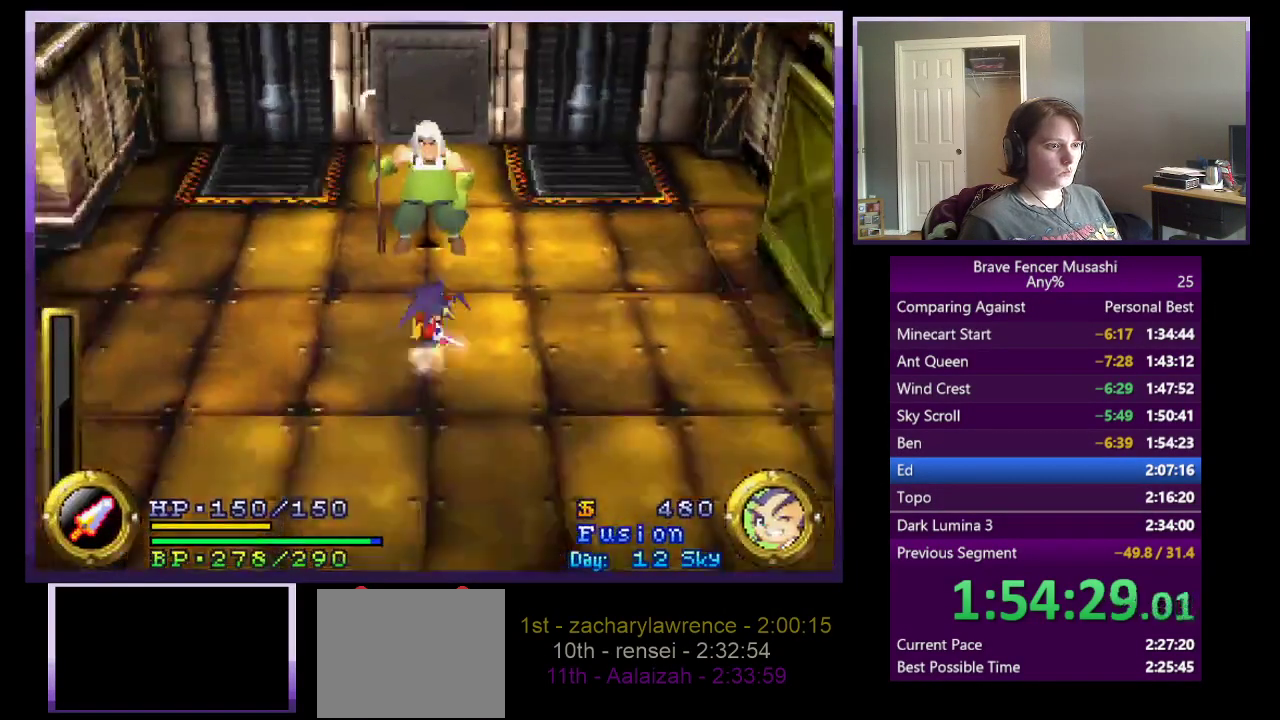
{"buttons": [], "left_stick": "up", "right_stick": "center", "events": [[500, "left_stick", "up"]]}
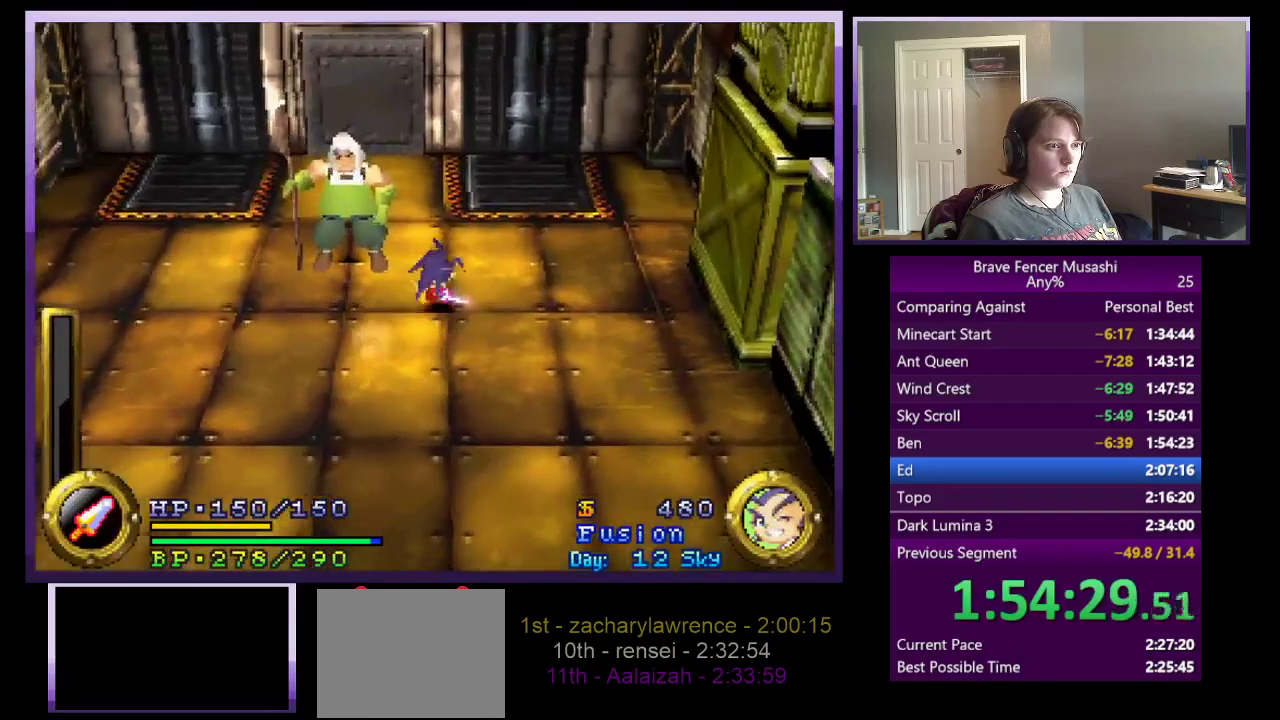
{"buttons": [], "left_stick": "up-left", "right_stick": "center", "events": [[217, "left_stick", "up-left"]]}
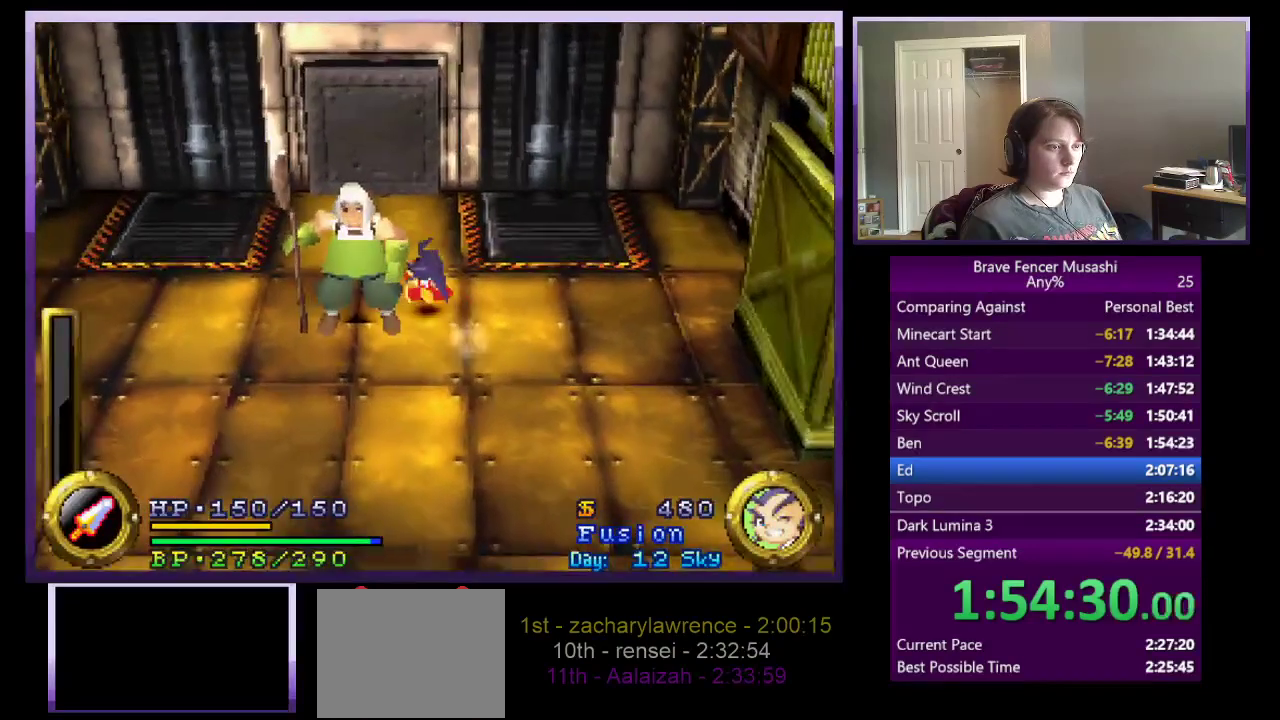
{"buttons": [], "left_stick": "up", "right_stick": "center", "events": [[483, "left_stick", "up"]]}
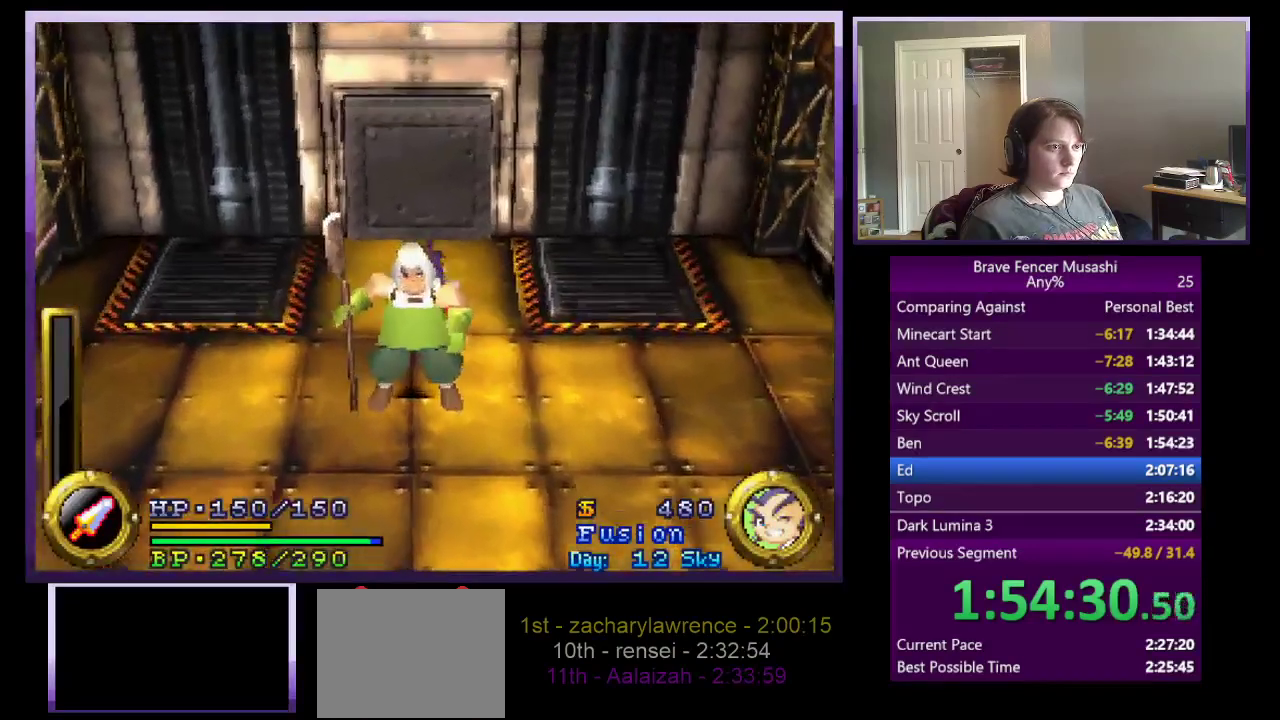
{"buttons": [], "left_stick": "up", "right_stick": "center", "events": []}
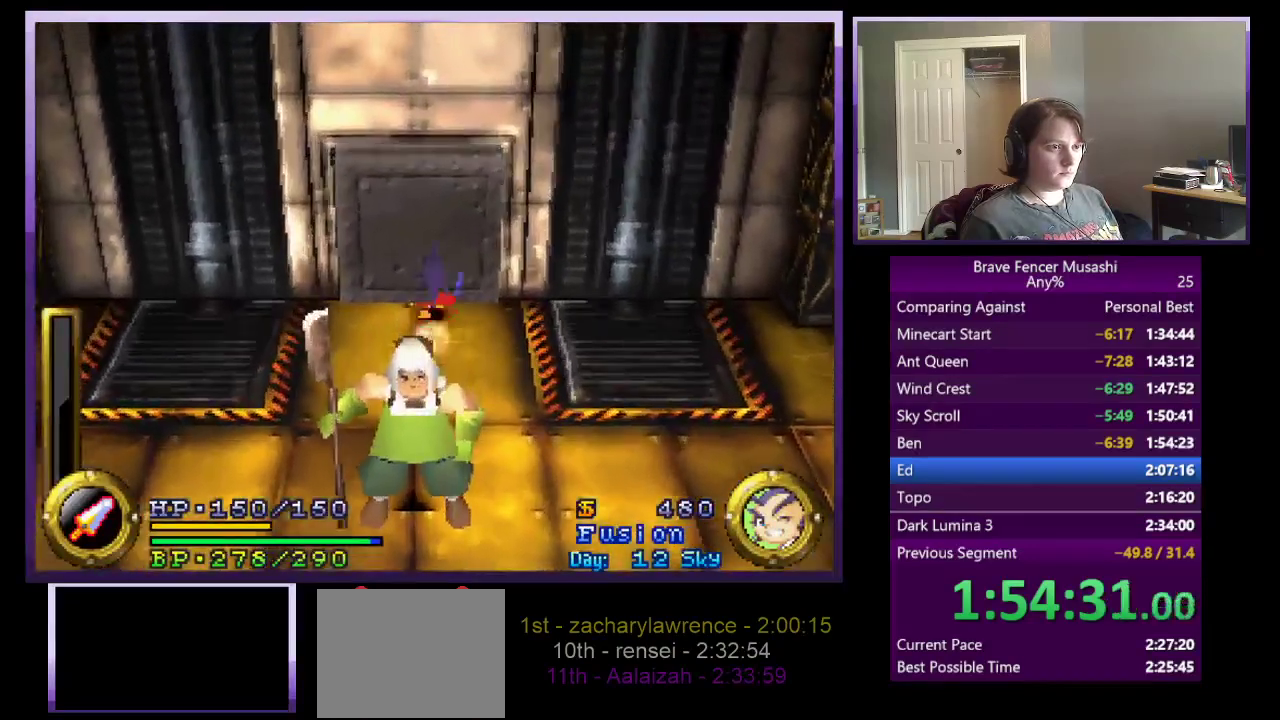
{"buttons": [], "left_stick": "center", "right_stick": "center", "events": [[383, "left_stick", "center"]]}
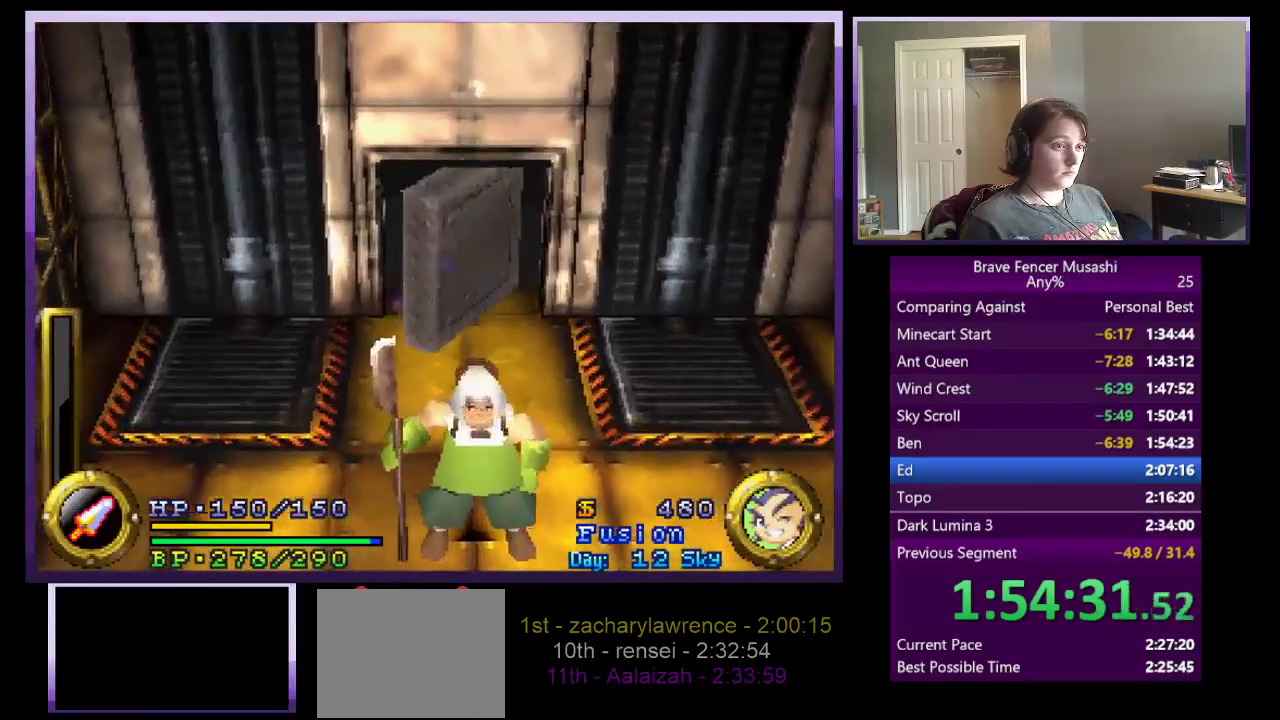
{"buttons": [], "left_stick": "center", "right_stick": "center", "events": []}
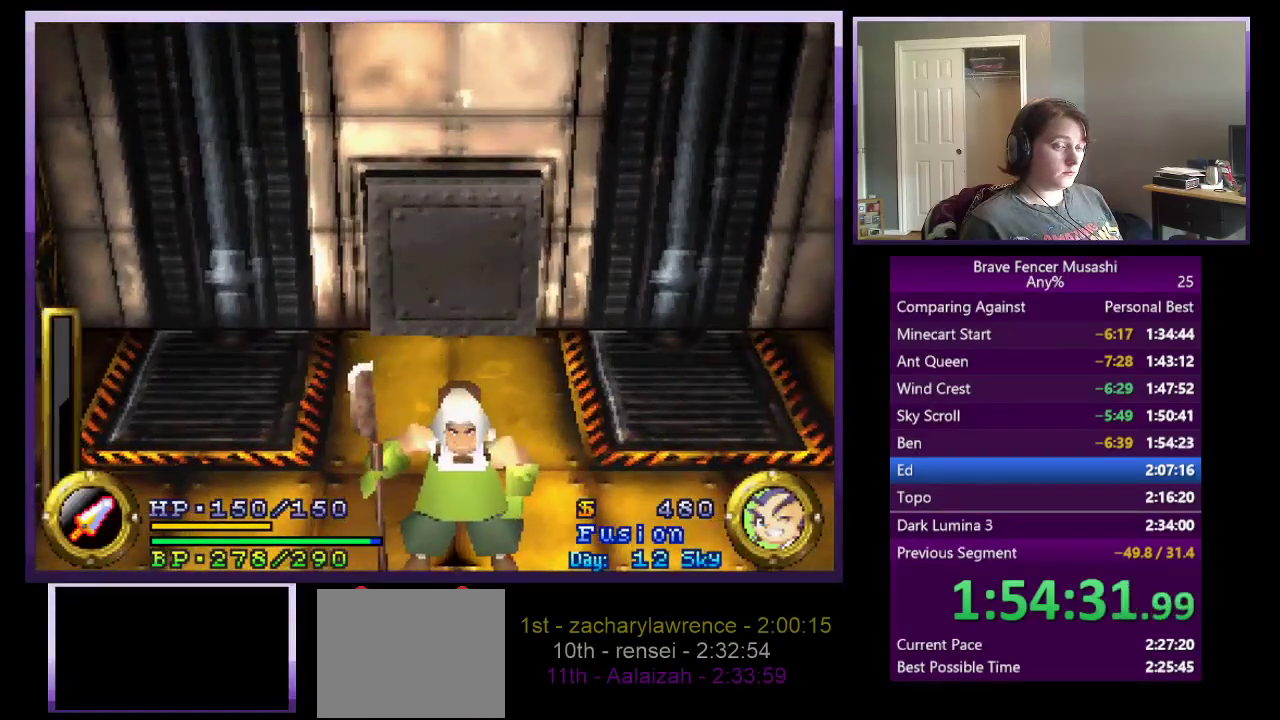
{"buttons": [], "left_stick": "center", "right_stick": "center", "events": []}
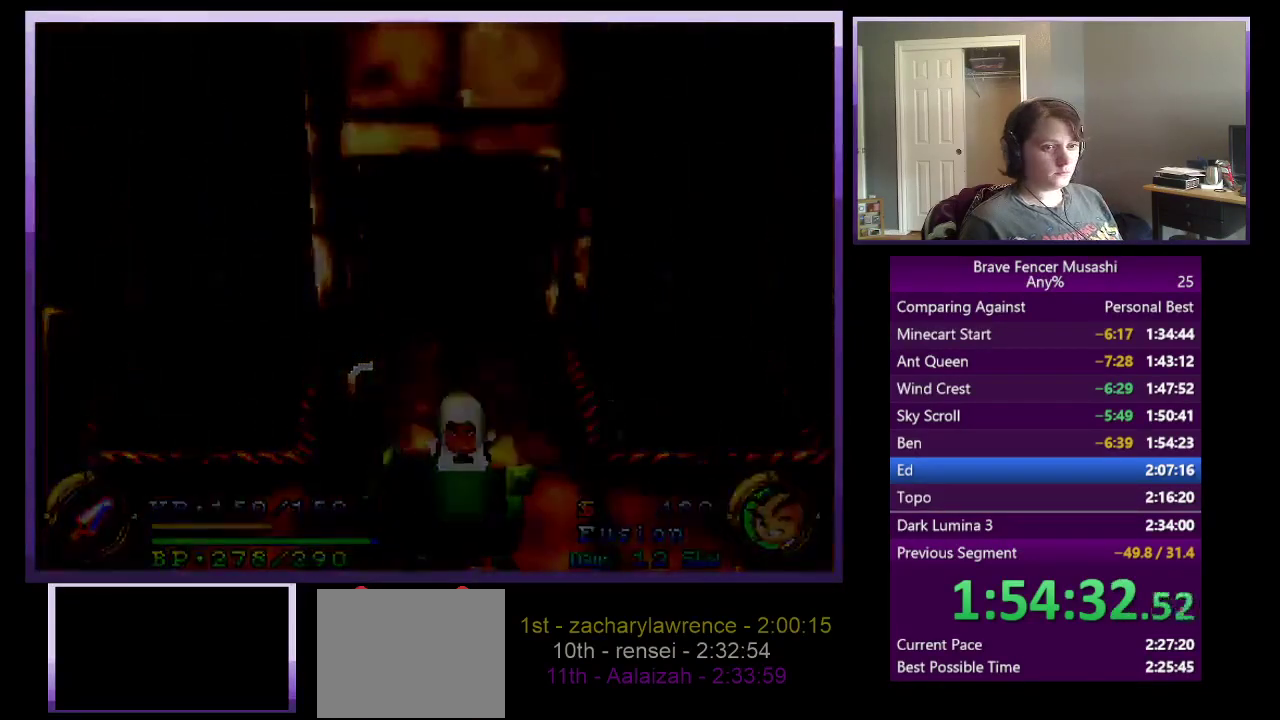
{"buttons": [], "left_stick": "center", "right_stick": "center", "events": []}
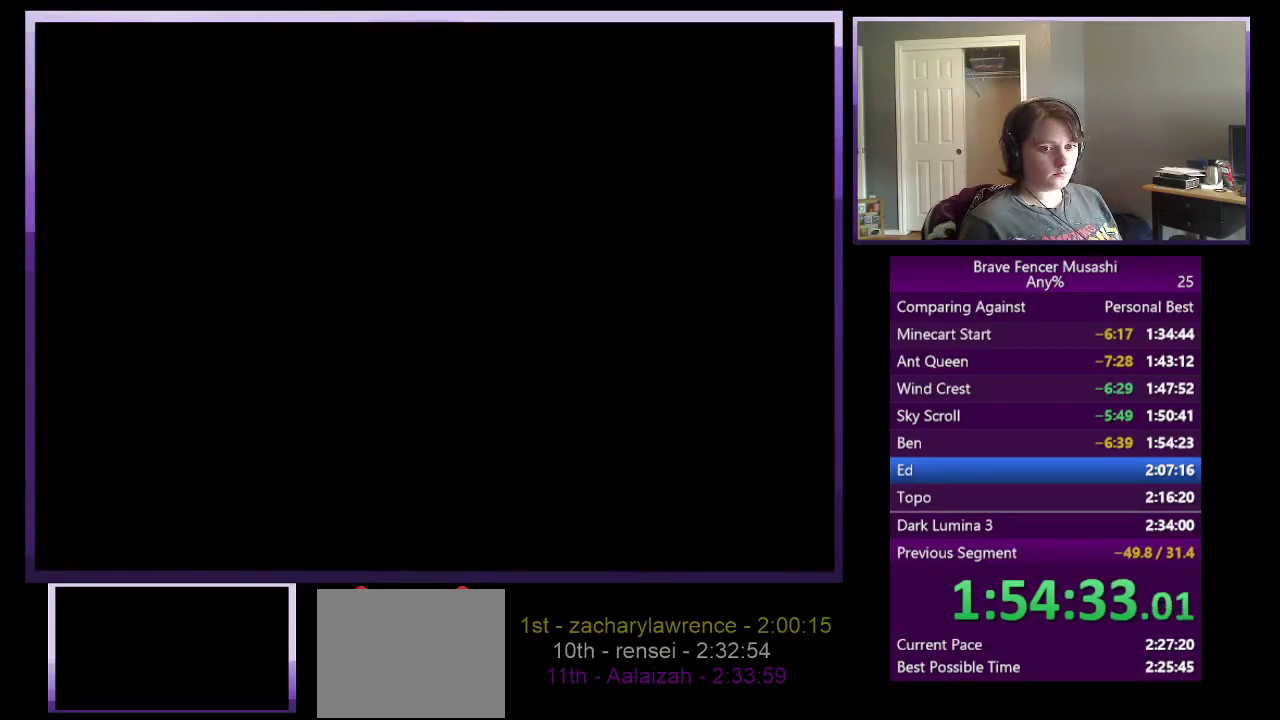
{"buttons": [], "left_stick": "center", "right_stick": "center", "events": []}
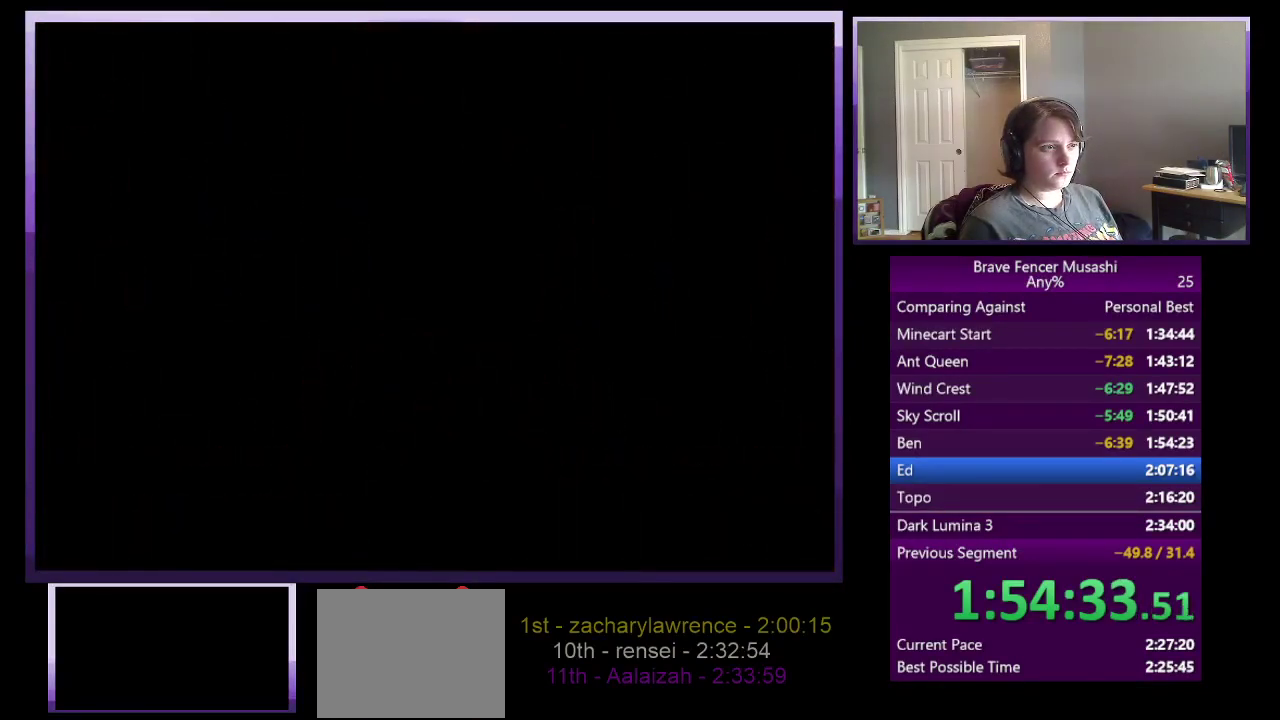
{"buttons": [], "left_stick": "center", "right_stick": "center", "events": []}
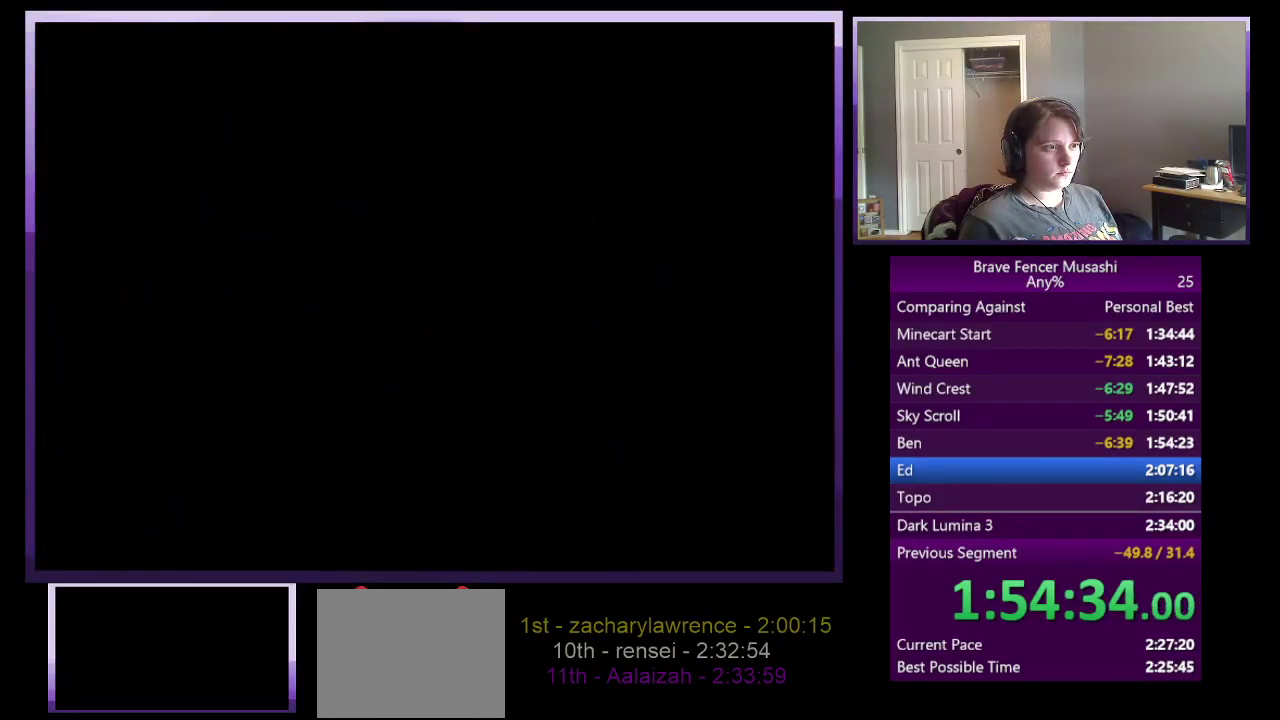
{"buttons": [], "left_stick": "center", "right_stick": "center", "events": []}
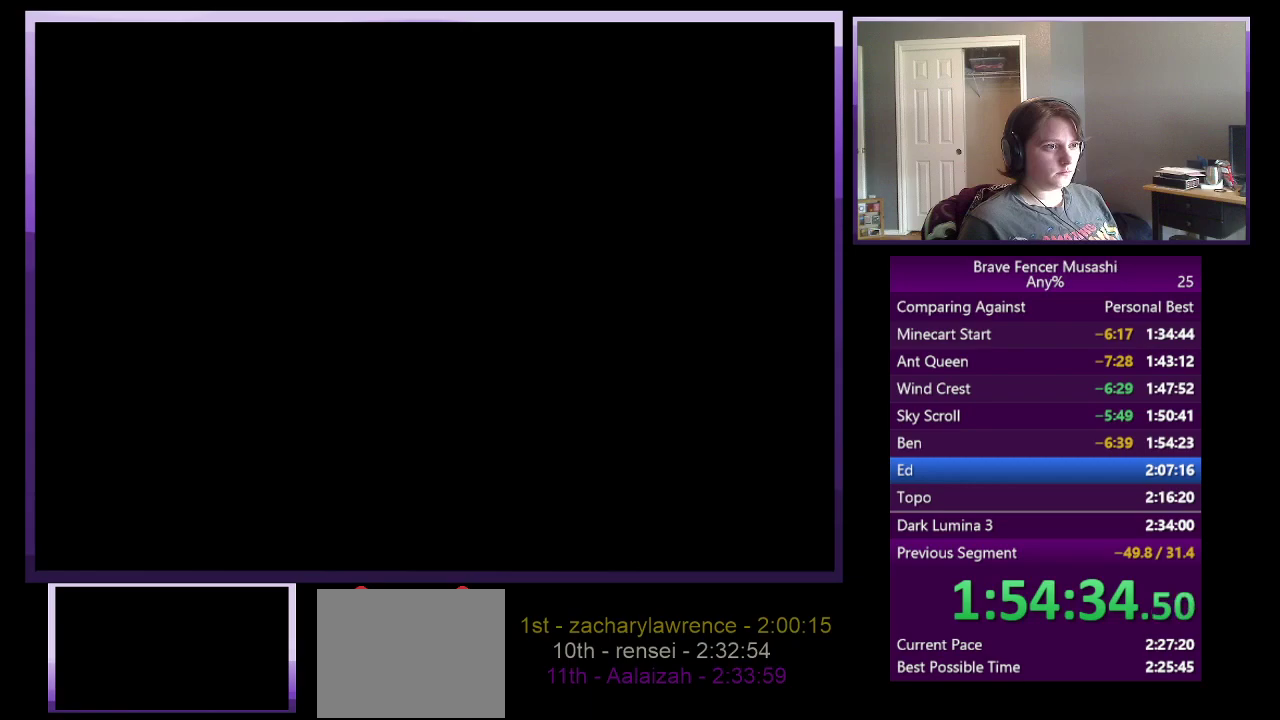
{"buttons": [], "left_stick": "center", "right_stick": "center", "events": []}
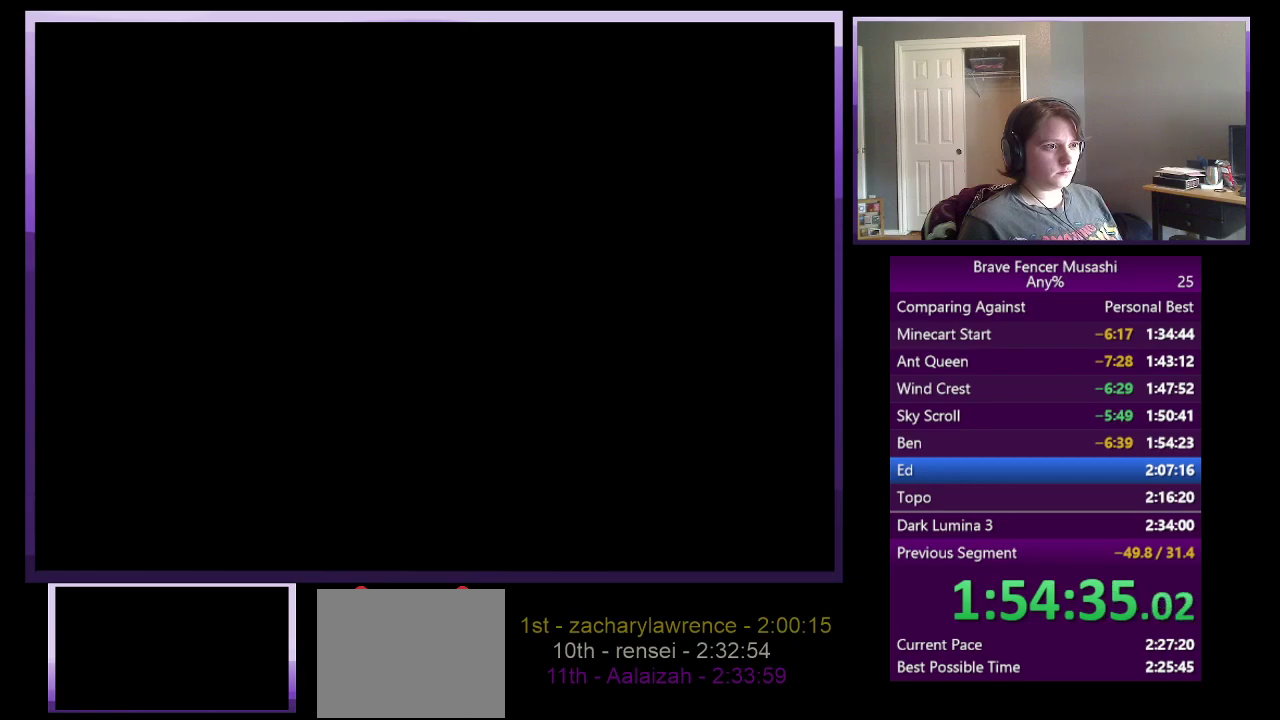
{"buttons": [], "left_stick": "center", "right_stick": "center", "events": []}
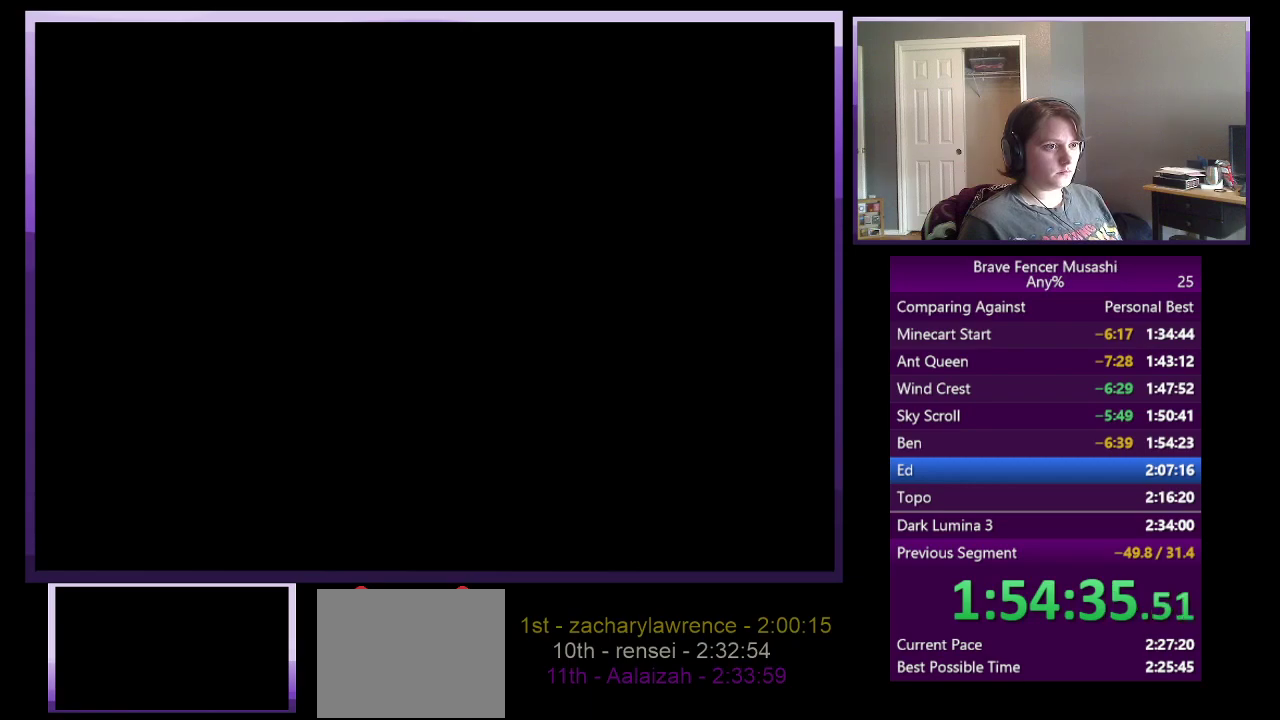
{"buttons": ["TRIANGLE"], "left_stick": "center", "right_stick": "center", "events": [[467, "TRIANGLE", "down"]]}
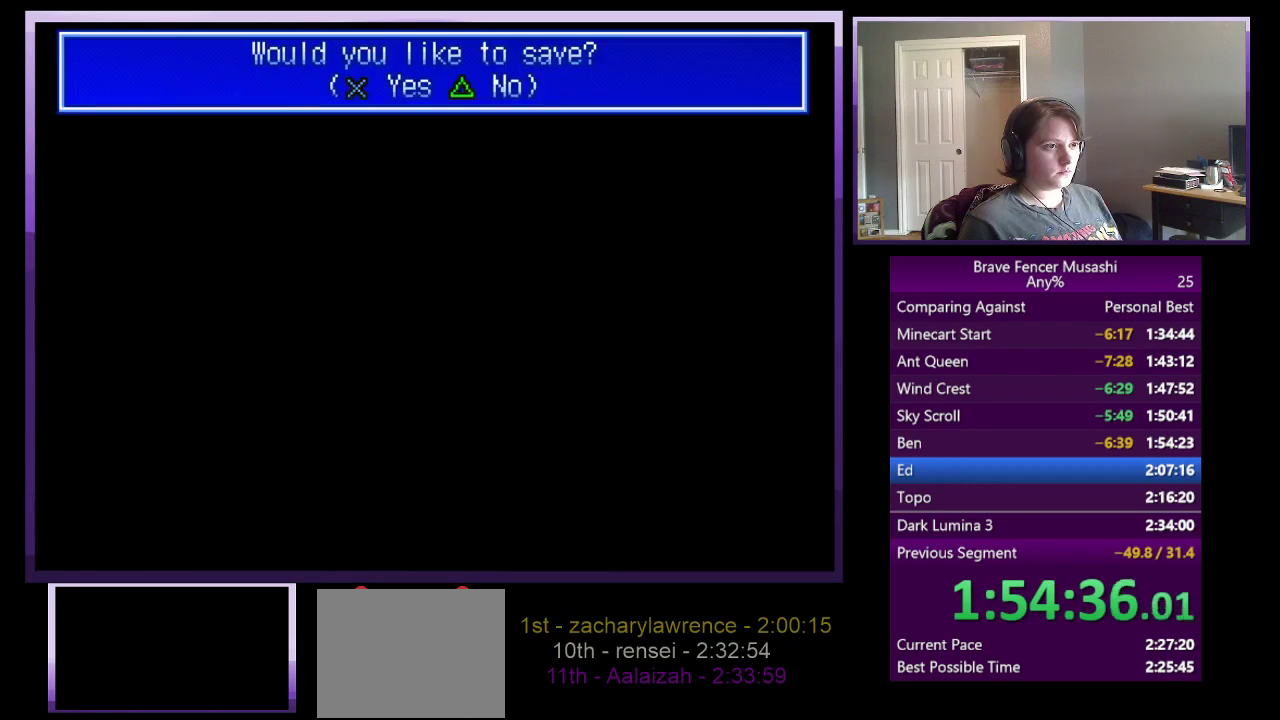
{"buttons": [], "left_stick": "center", "right_stick": "center", "events": [[83, "TRIANGLE", "up"], [133, "CROSS", "down"], [267, "CROSS", "up"]]}